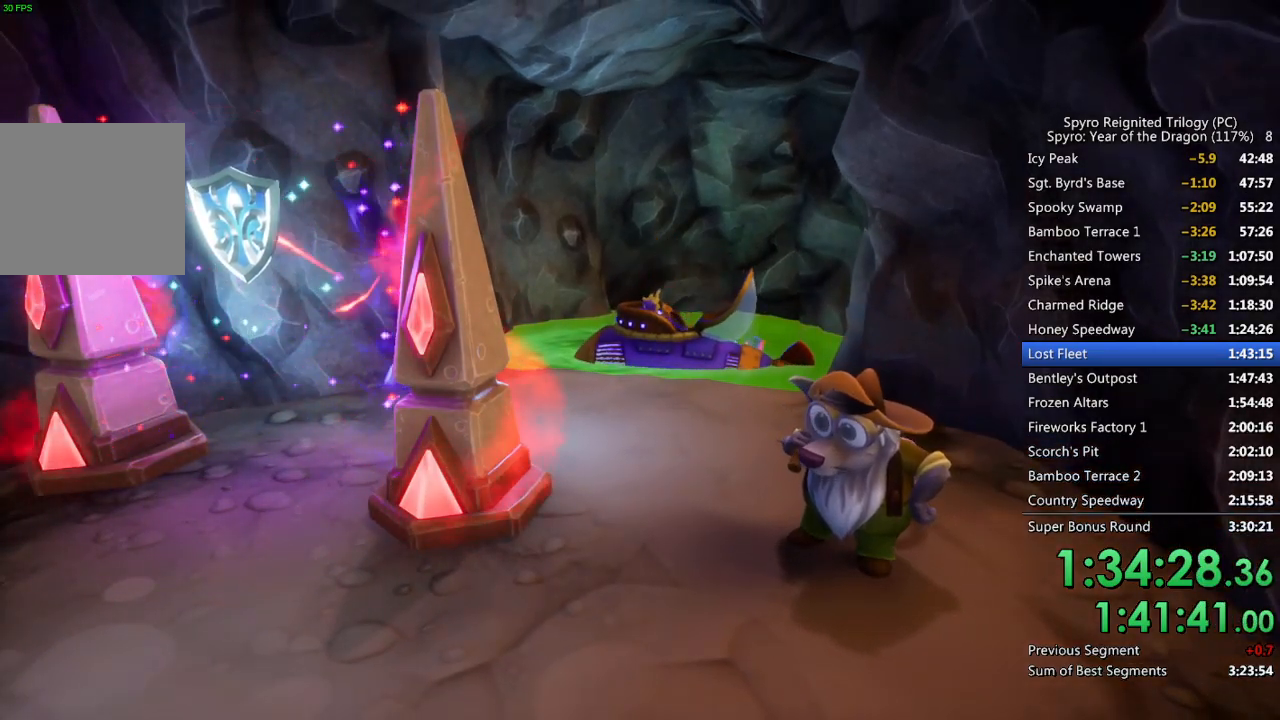
Gameplay with a controller (PlayStation layout); each line is a JSON object with the inputs held at the frame after it. "events" lists button and stick changes between this image and that frame as [ms after this image, input, new state], when the widget could be followed in between.
{"buttons": [], "left_stick": "center", "right_stick": "center", "events": [[367, "R1", "down"], [433, "R1", "up"]]}
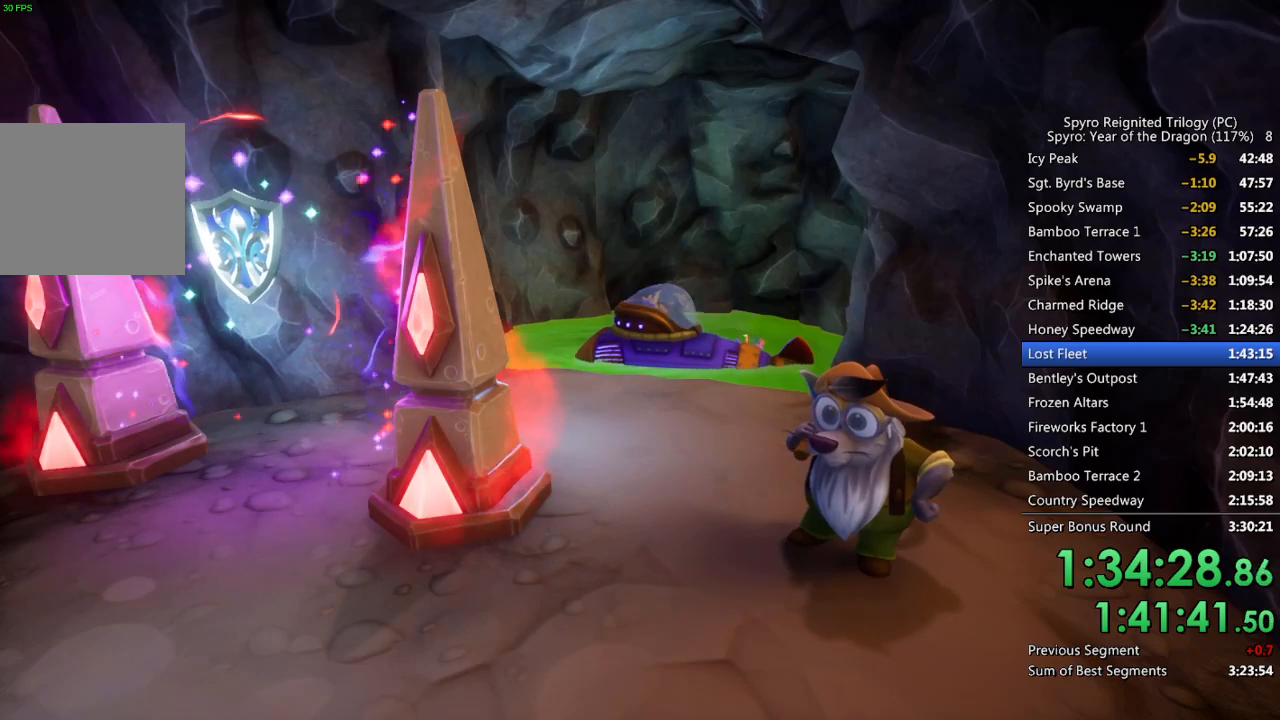
{"buttons": [], "left_stick": "center", "right_stick": "center", "events": []}
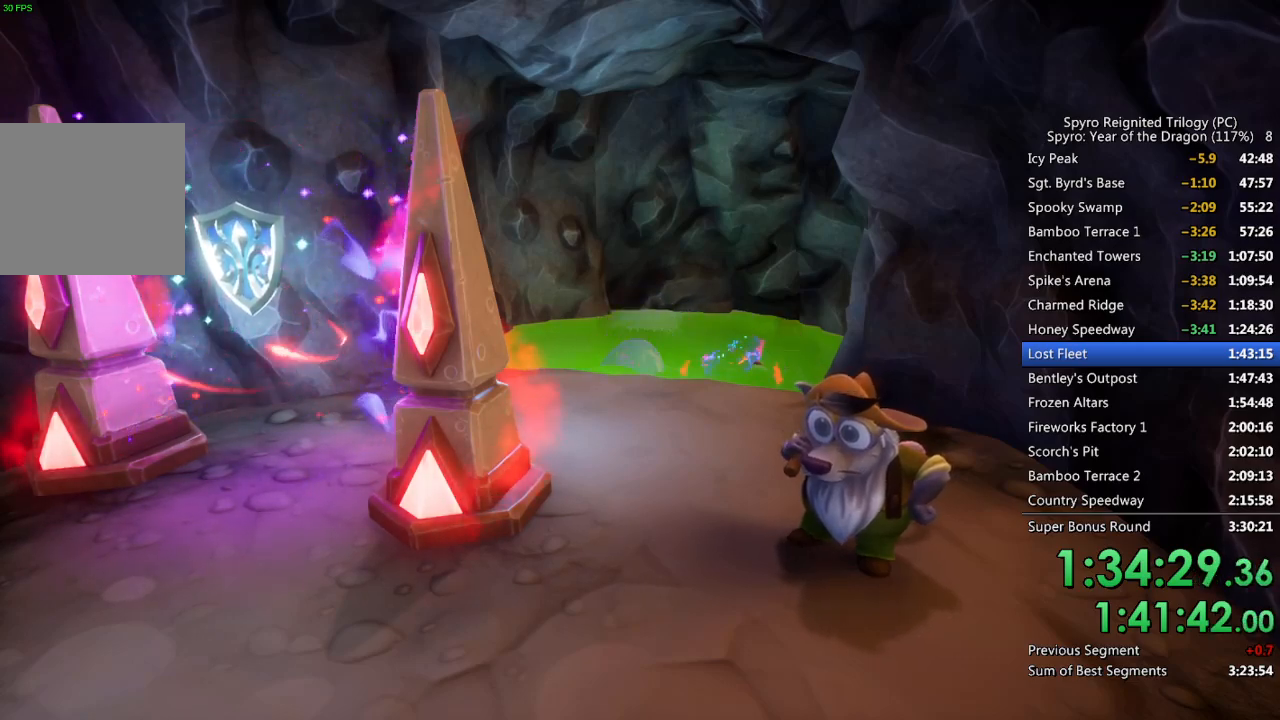
{"buttons": [], "left_stick": "center", "right_stick": "center", "events": []}
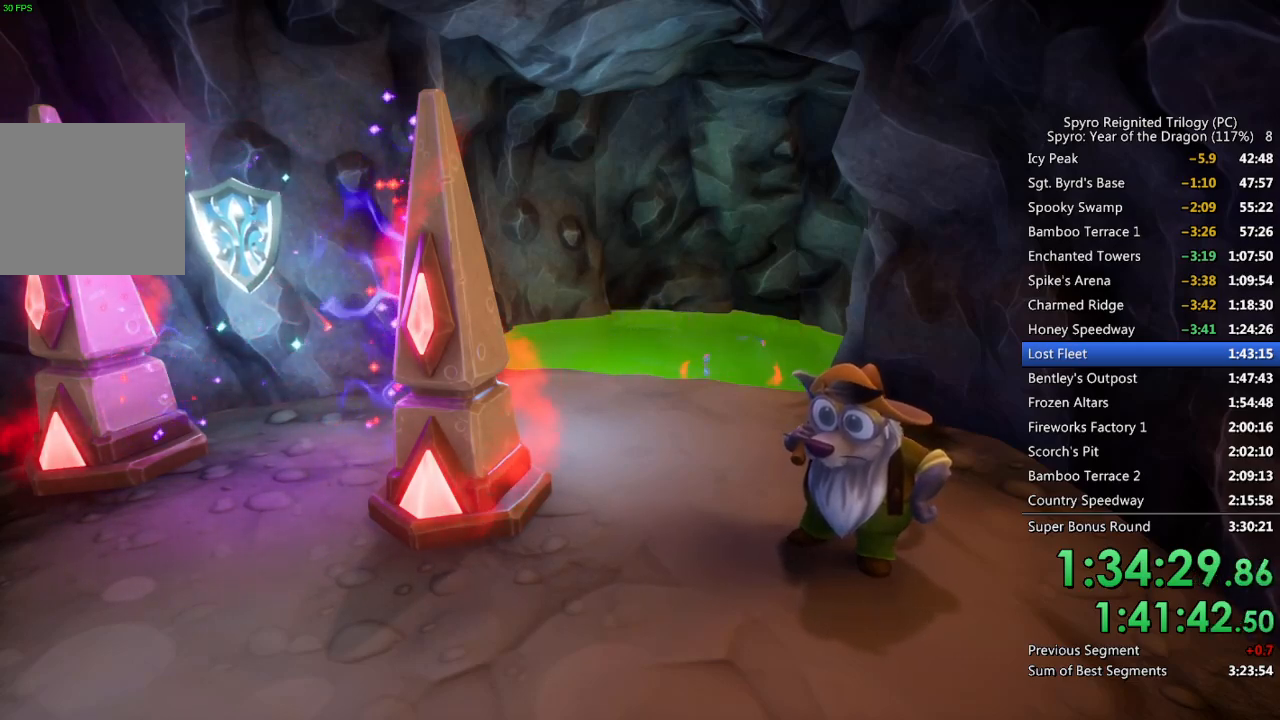
{"buttons": [], "left_stick": "center", "right_stick": "center", "events": []}
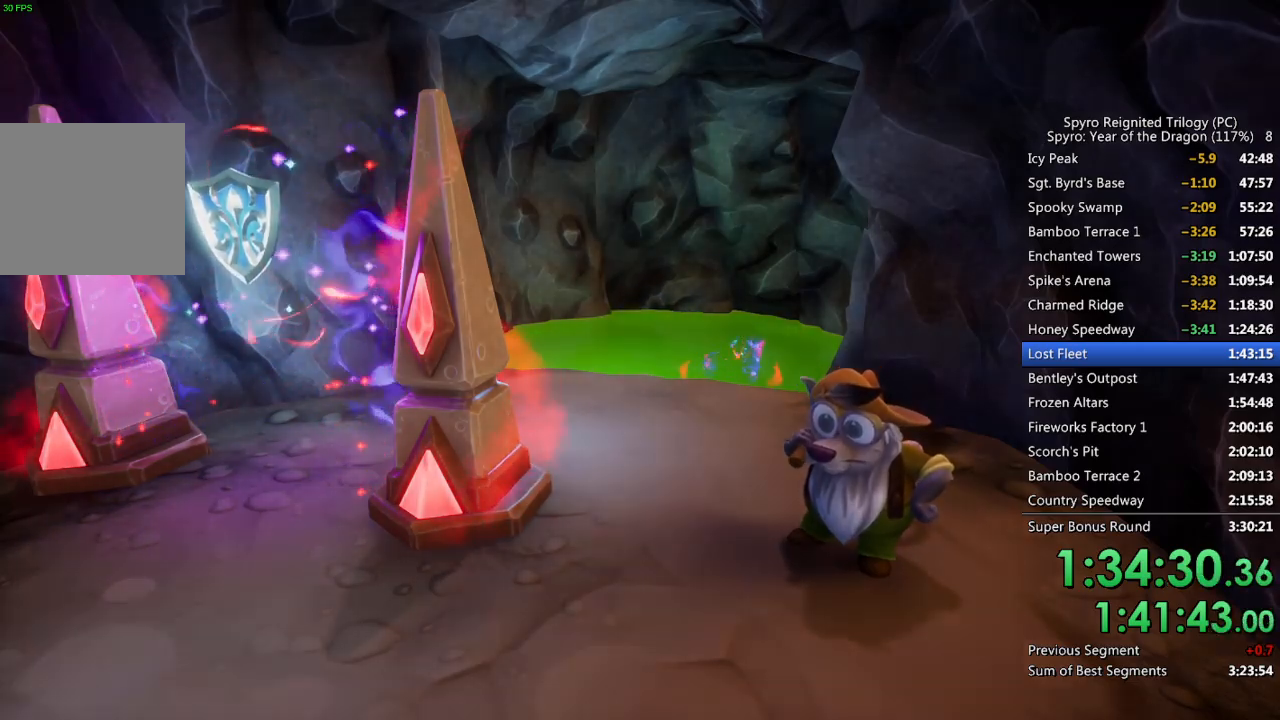
{"buttons": [], "left_stick": "center", "right_stick": "center", "events": []}
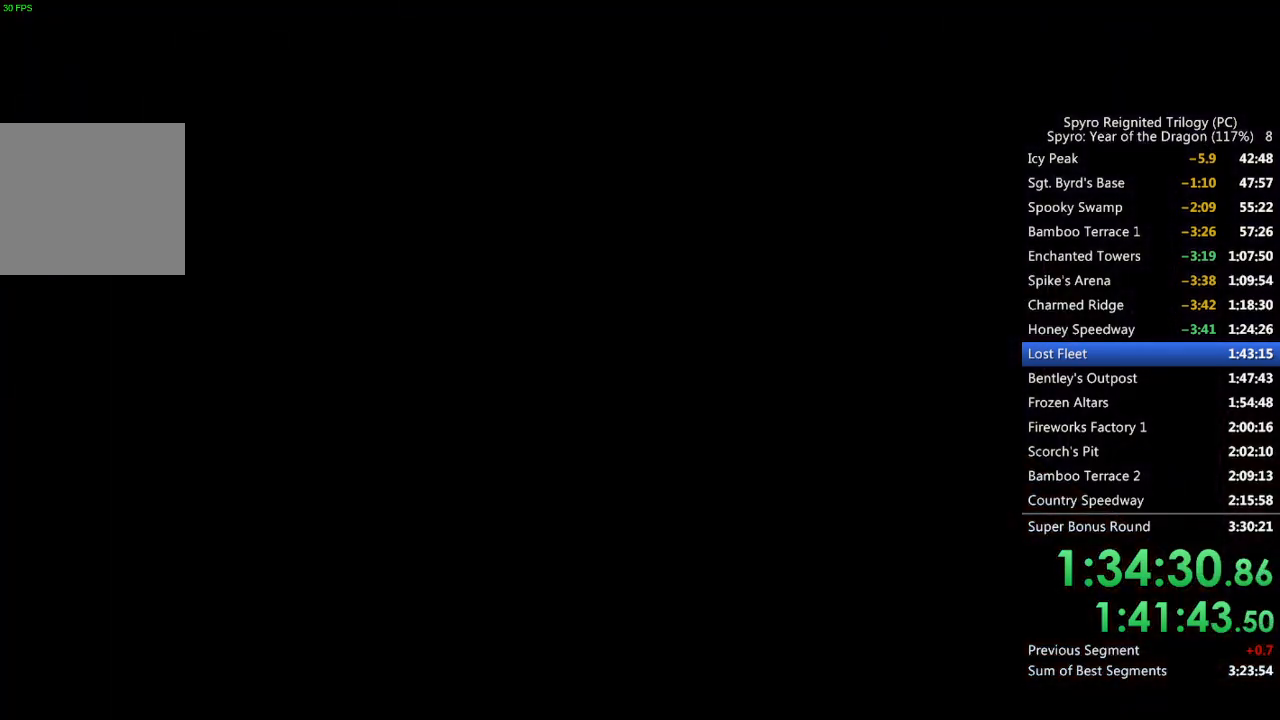
{"buttons": [], "left_stick": "center", "right_stick": "center", "events": [[383, "left_stick", "up"], [483, "left_stick", "center"]]}
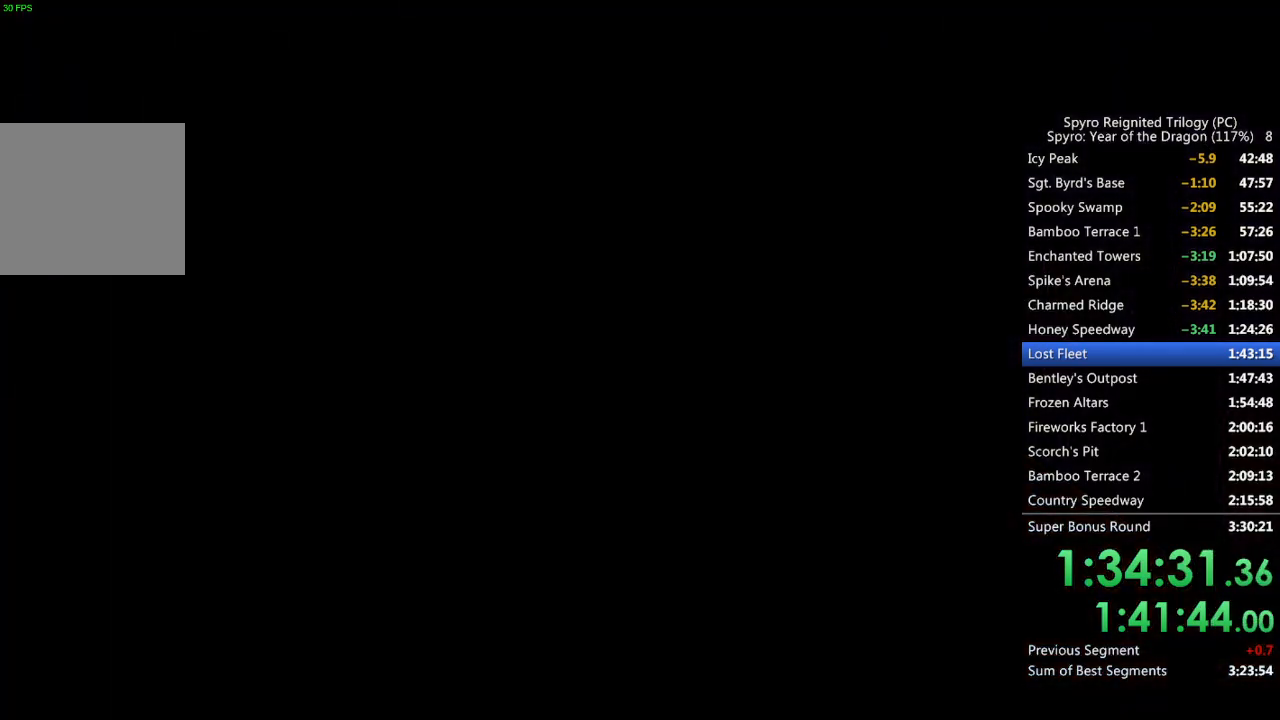
{"buttons": [], "left_stick": "center", "right_stick": "center", "events": [[167, "left_stick", "up"], [283, "left_stick", "center"]]}
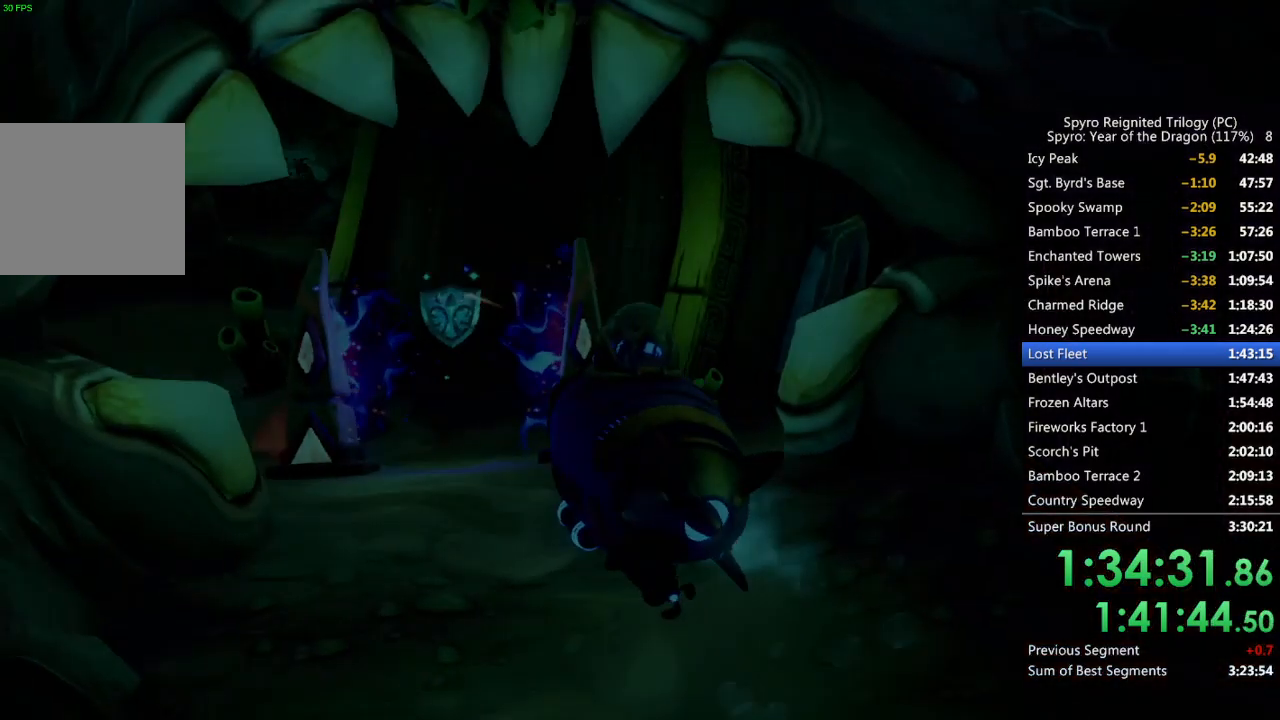
{"buttons": ["SQUARE"], "left_stick": "center", "right_stick": "center", "events": [[150, "left_stick", "up"], [167, "SQUARE", "down"], [250, "left_stick", "center"]]}
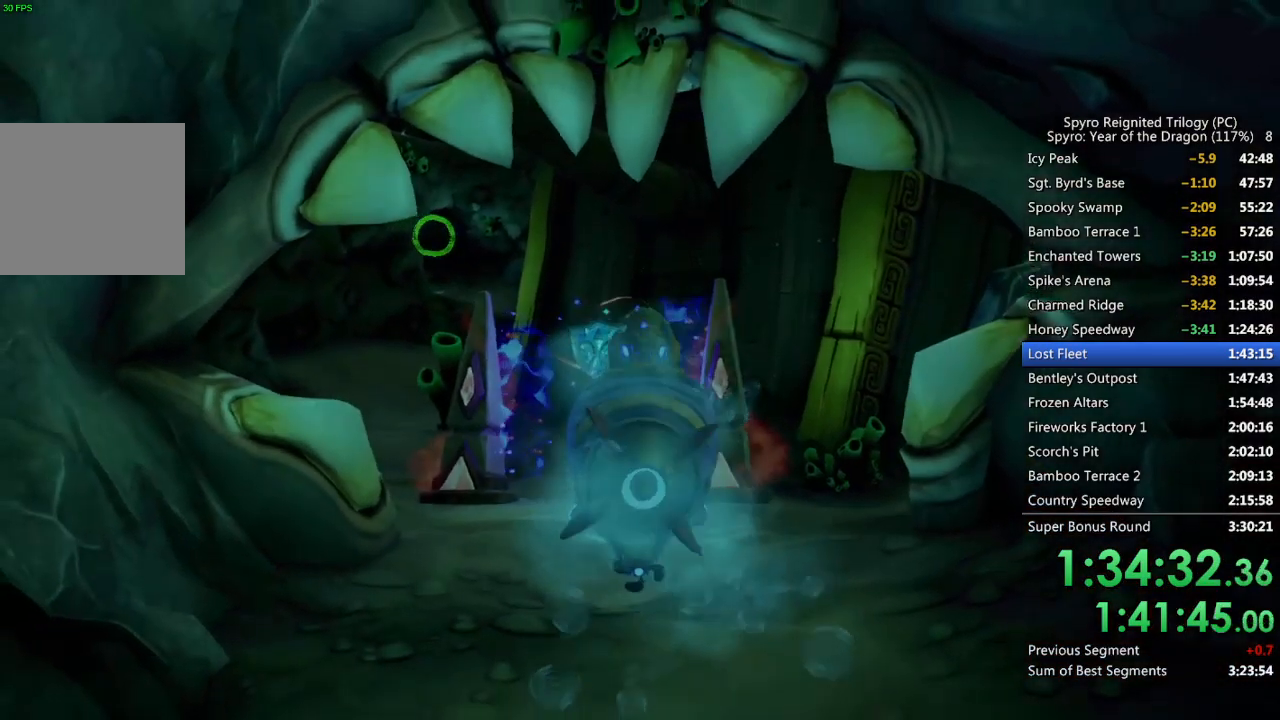
{"buttons": ["SQUARE"], "left_stick": "left", "right_stick": "center", "events": [[17, "left_stick", "left"], [233, "left_stick", "center"], [333, "left_stick", "left"]]}
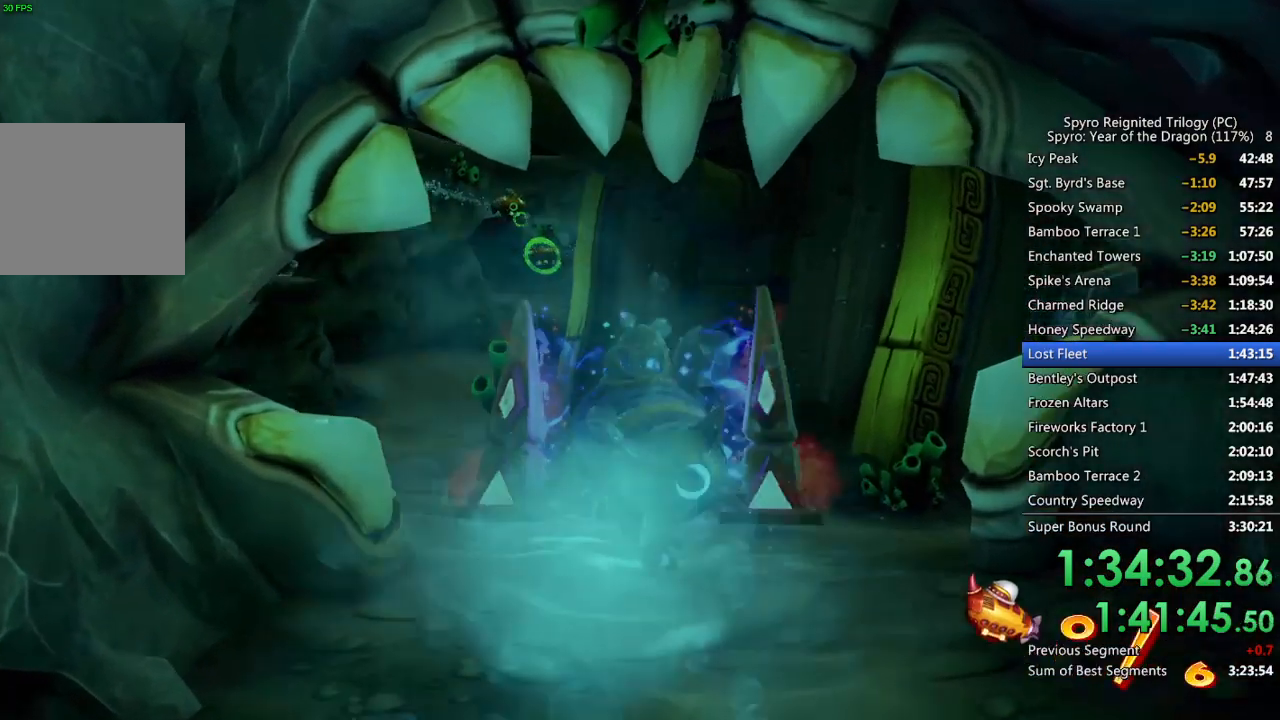
{"buttons": [], "left_stick": "left", "right_stick": "center", "events": [[17, "left_stick", "center"], [133, "left_stick", "down-left"], [317, "SQUARE", "up"], [367, "left_stick", "center"], [450, "CIRCLE", "down"], [483, "left_stick", "left"], [500, "CIRCLE", "up"]]}
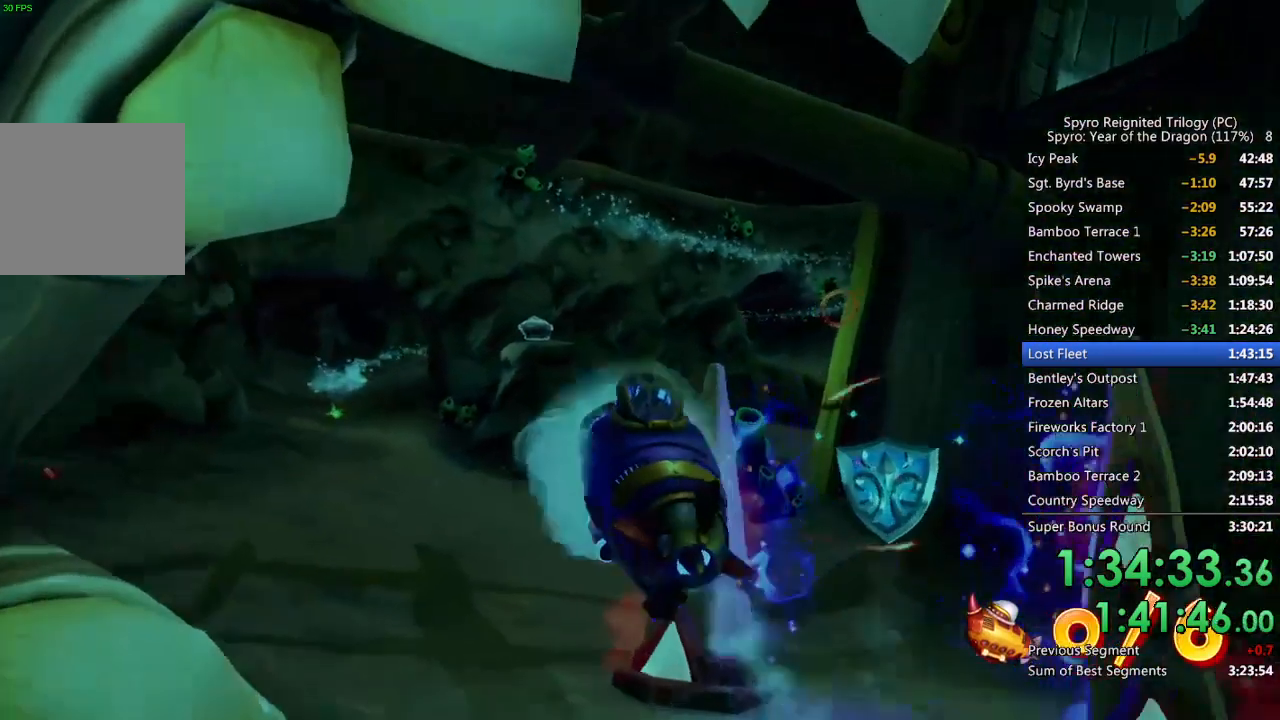
{"buttons": [], "left_stick": "center", "right_stick": "center", "events": [[67, "CIRCLE", "down"], [83, "left_stick", "center"], [133, "CIRCLE", "up"], [183, "CIRCLE", "down"], [250, "left_stick", "up-right"], [267, "CIRCLE", "up"], [350, "left_stick", "center"], [417, "CIRCLE", "down"], [500, "CIRCLE", "up"]]}
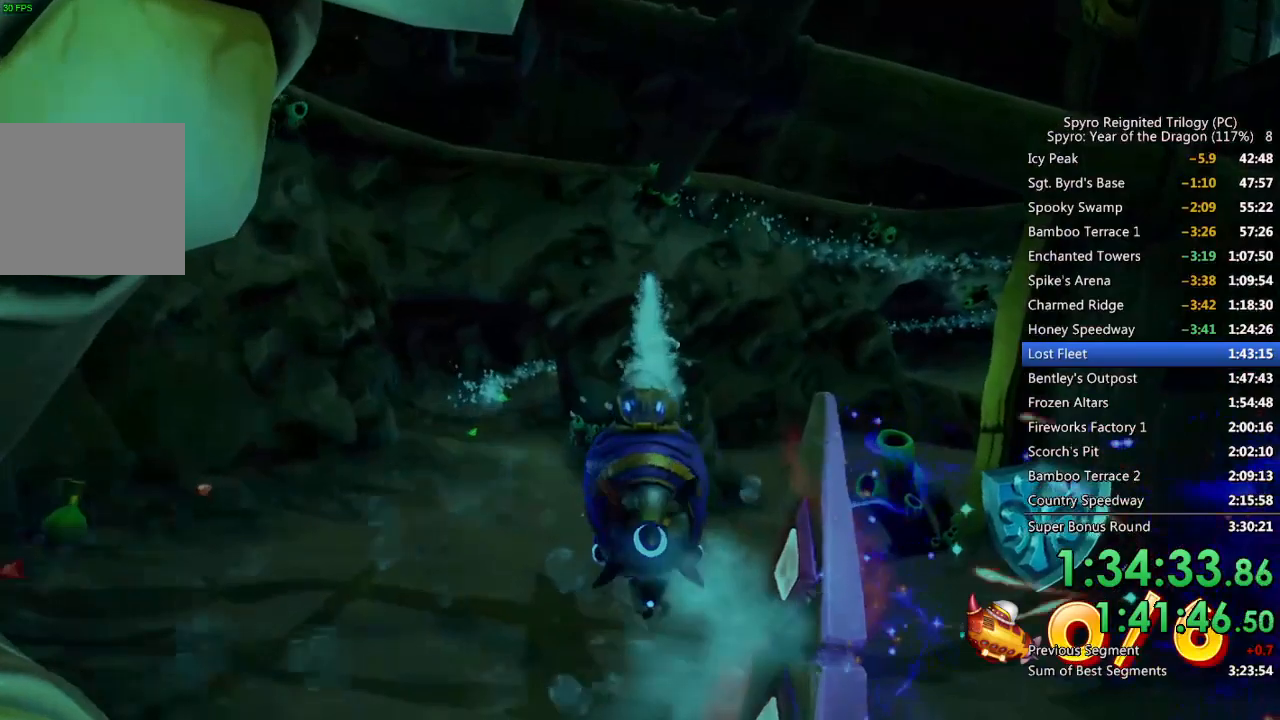
{"buttons": [], "left_stick": "center", "right_stick": "center", "events": [[50, "CIRCLE", "down"], [117, "CIRCLE", "up"], [167, "CIRCLE", "down"], [250, "CIRCLE", "up"], [300, "CIRCLE", "down"], [383, "CIRCLE", "up"], [400, "left_stick", "right"], [433, "CIRCLE", "down"], [450, "left_stick", "center"], [500, "CIRCLE", "up"]]}
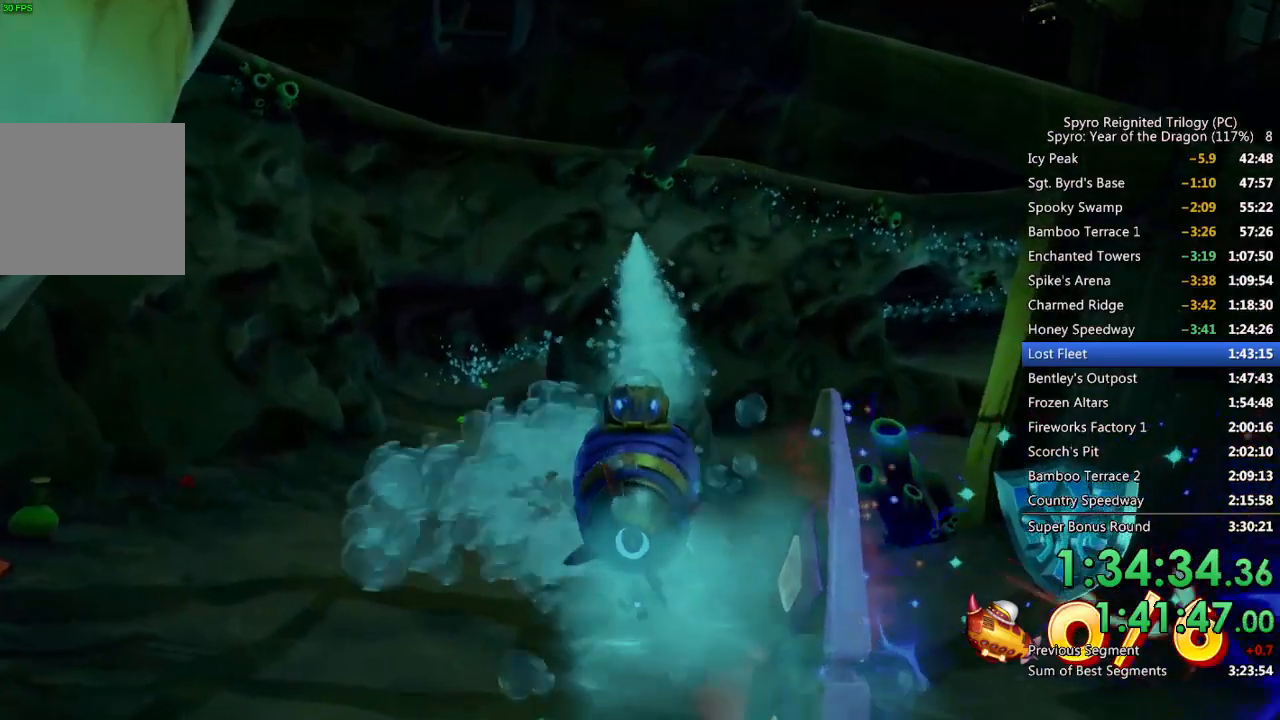
{"buttons": ["CIRCLE"], "left_stick": "center", "right_stick": "center", "events": [[67, "CIRCLE", "down"], [133, "CIRCLE", "up"], [200, "CIRCLE", "down"], [267, "CIRCLE", "up"], [333, "CIRCLE", "down"], [383, "CIRCLE", "up"], [467, "CIRCLE", "down"]]}
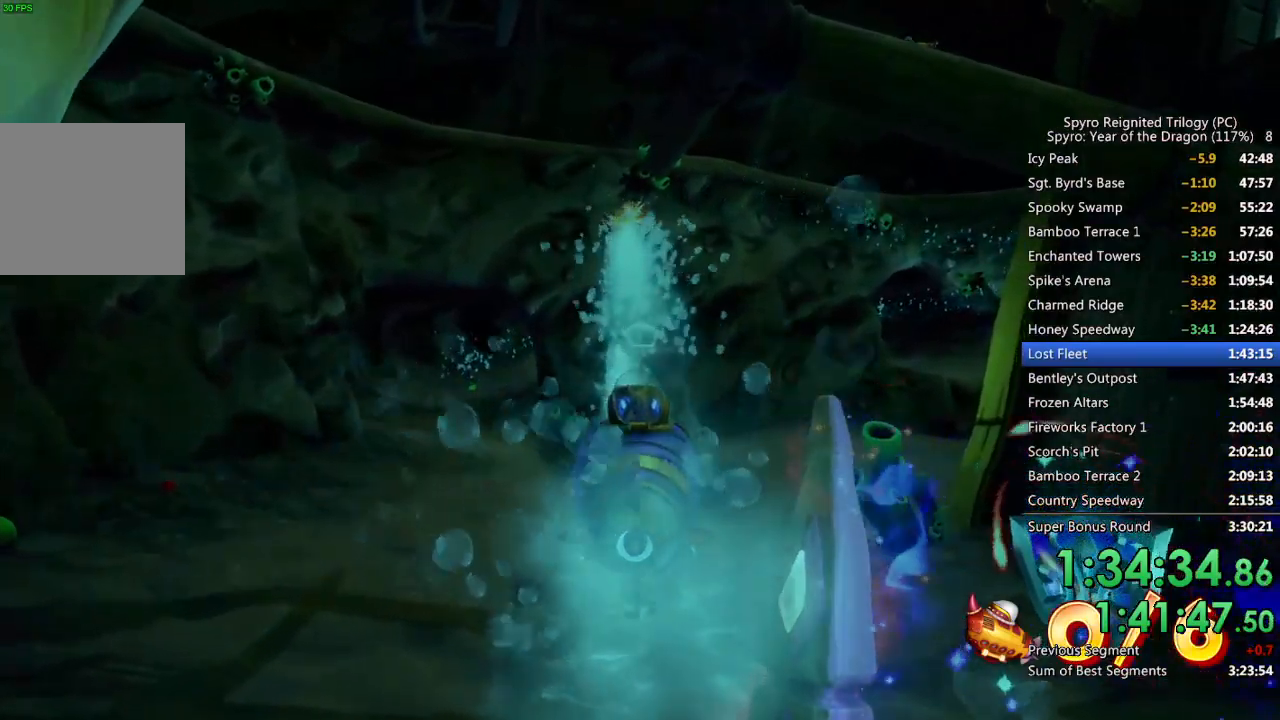
{"buttons": [], "left_stick": "right", "right_stick": "center", "events": [[17, "CIRCLE", "up"], [83, "CIRCLE", "down"], [133, "CIRCLE", "up"], [150, "left_stick", "right"], [200, "CIRCLE", "down"], [250, "CIRCLE", "up"]]}
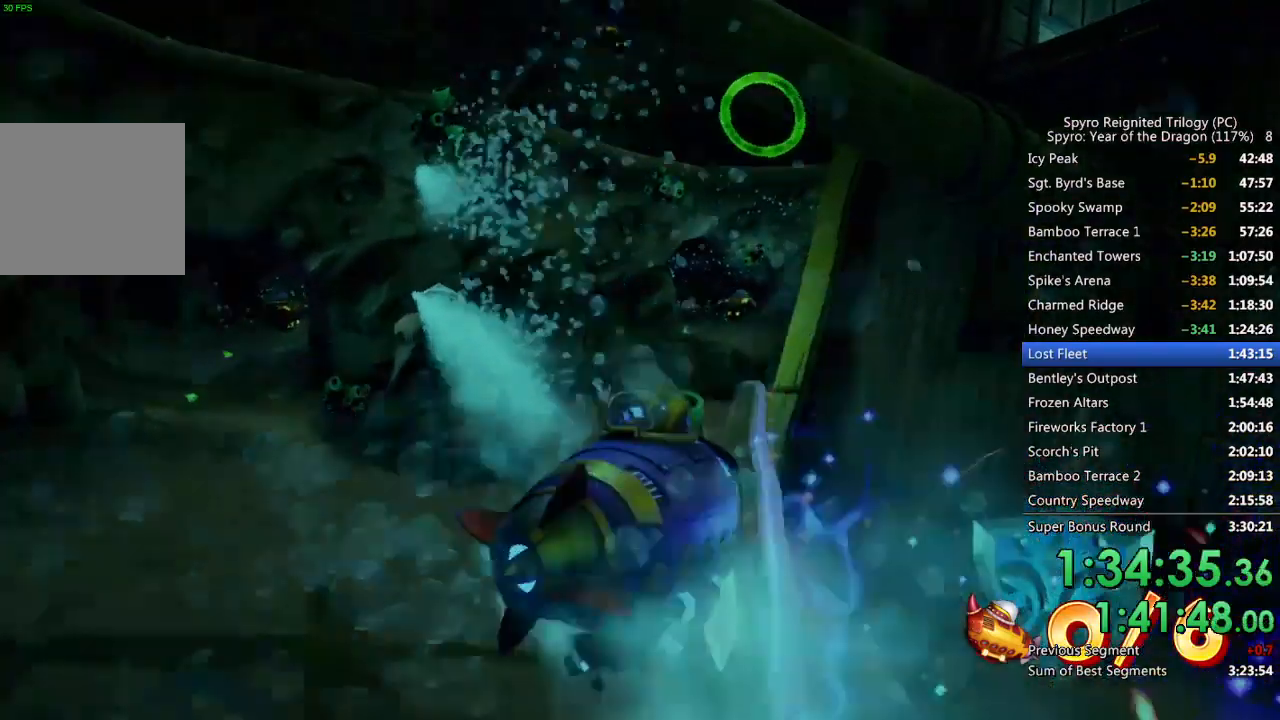
{"buttons": ["SQUARE"], "left_stick": "up-right", "right_stick": "center", "events": [[483, "SQUARE", "down"], [500, "left_stick", "up-right"]]}
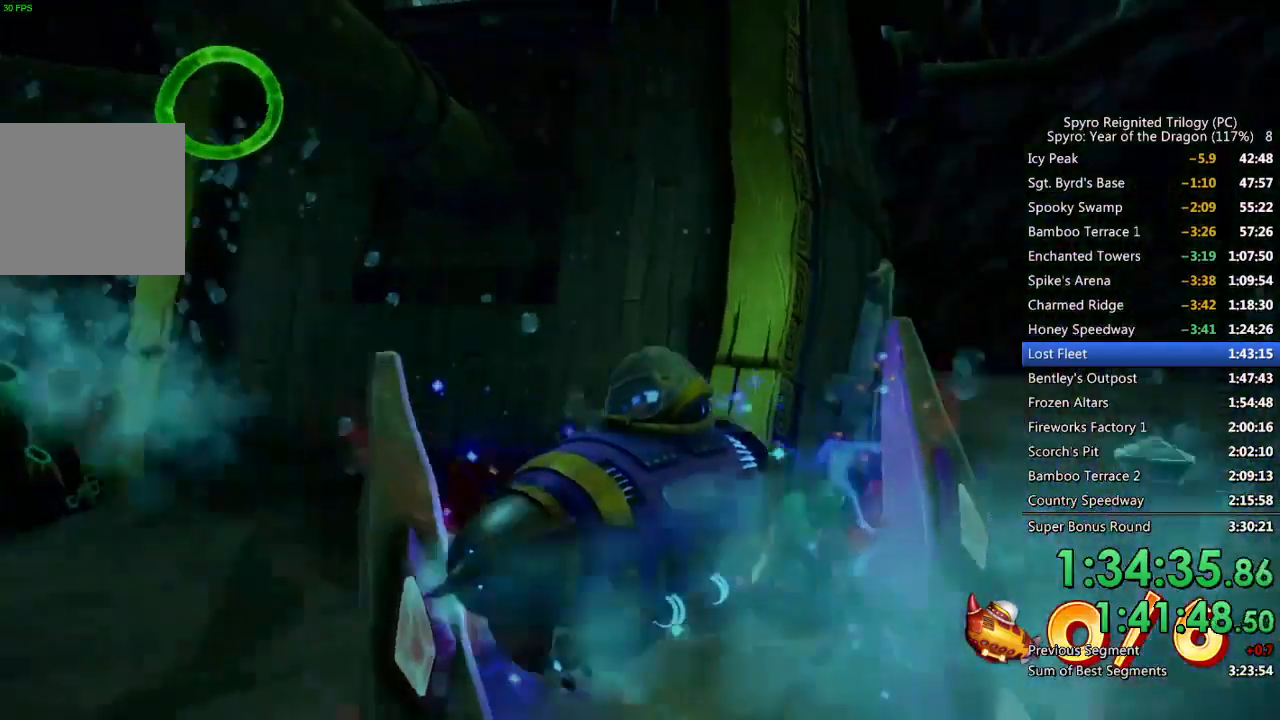
{"buttons": ["SQUARE"], "left_stick": "center", "right_stick": "center", "events": [[167, "left_stick", "center"], [217, "left_stick", "right"], [317, "left_stick", "center"]]}
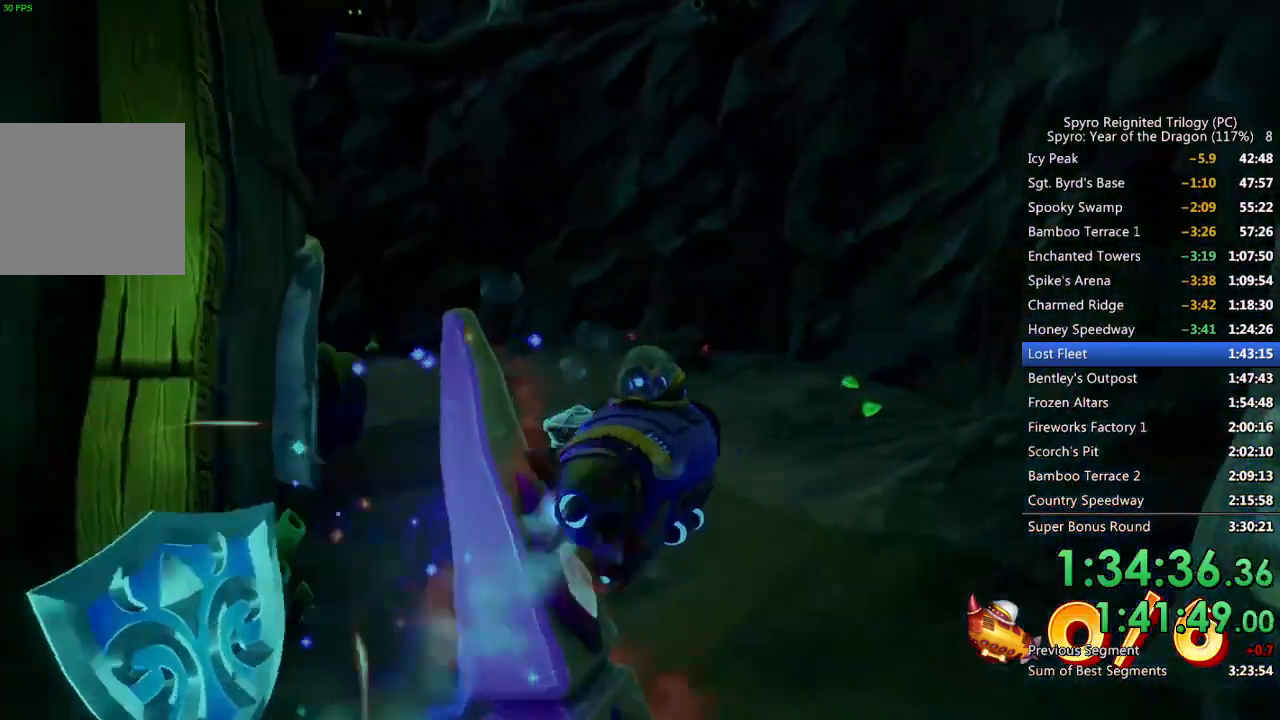
{"buttons": ["CIRCLE"], "left_stick": "center", "right_stick": "center", "events": [[100, "left_stick", "up-left"], [250, "SQUARE", "up"], [333, "left_stick", "left"], [450, "left_stick", "center"], [467, "CIRCLE", "down"]]}
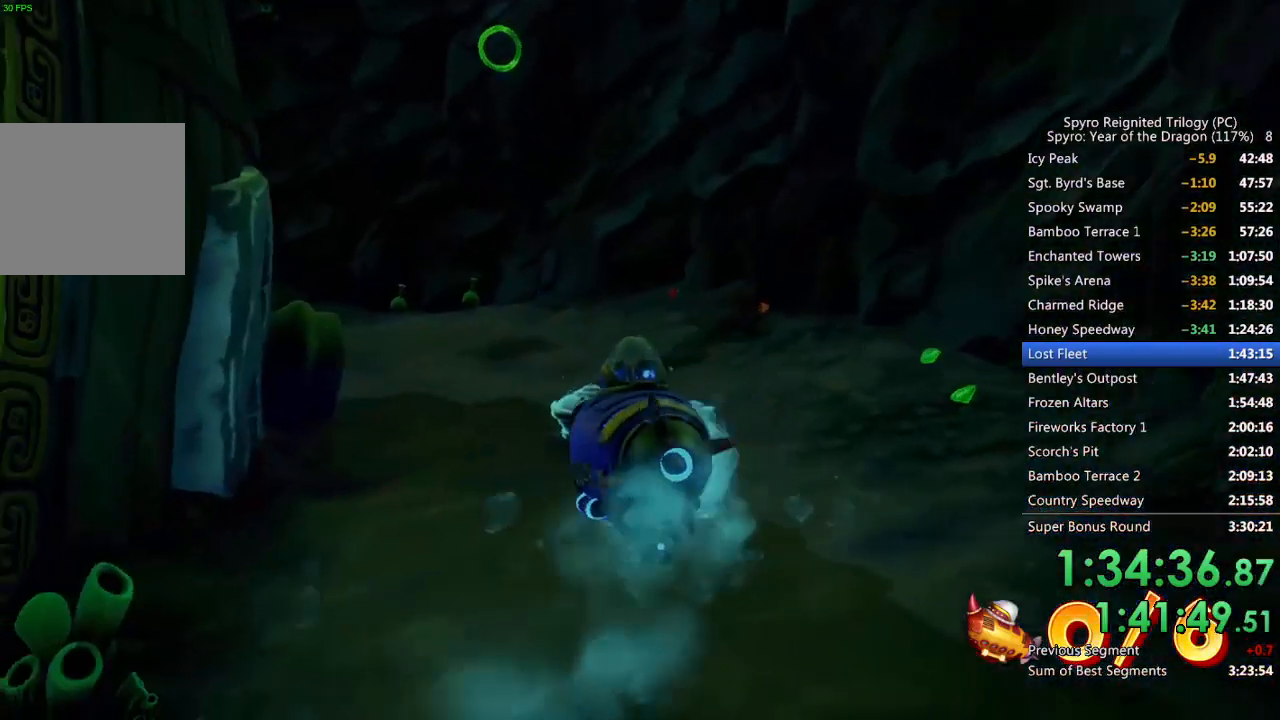
{"buttons": [], "left_stick": "center", "right_stick": "center", "events": [[83, "CIRCLE", "up"], [150, "left_stick", "down-left"], [400, "left_stick", "center"]]}
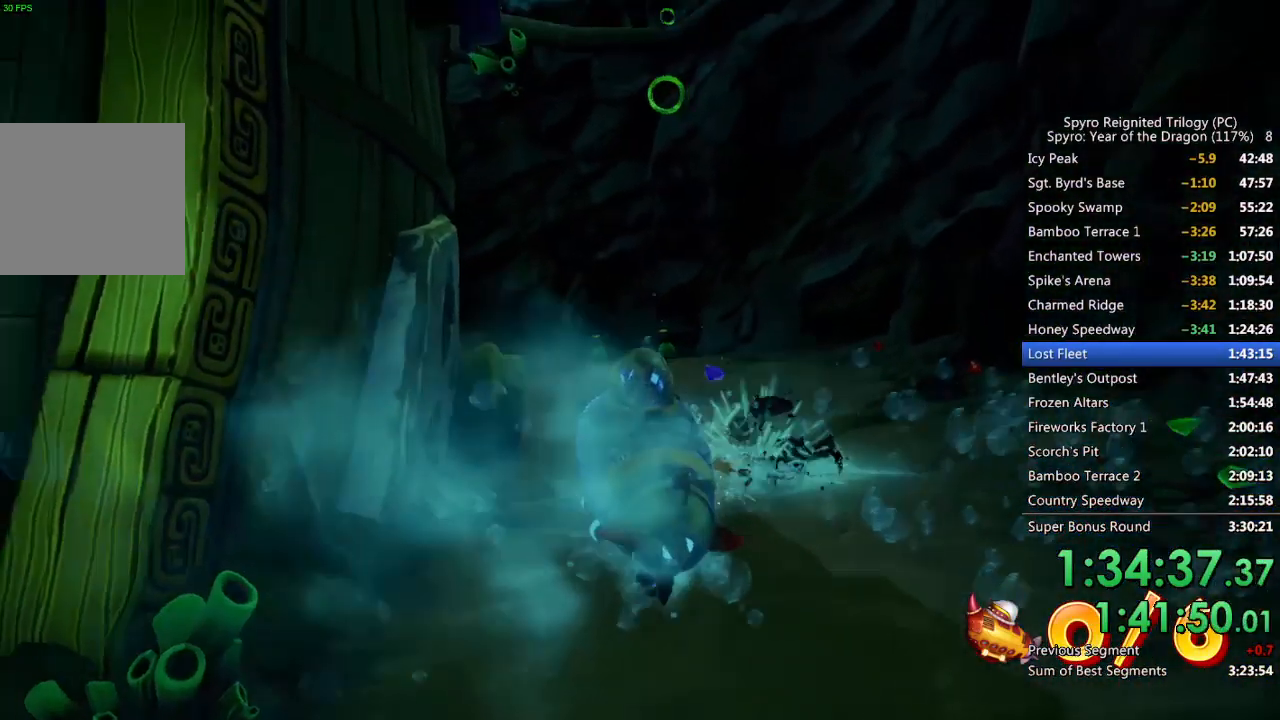
{"buttons": ["CIRCLE", "SQUARE"], "left_stick": "center", "right_stick": "center", "events": [[17, "left_stick", "down-left"], [250, "left_stick", "down-right"], [333, "SQUARE", "down"], [417, "left_stick", "center"], [483, "CIRCLE", "down"]]}
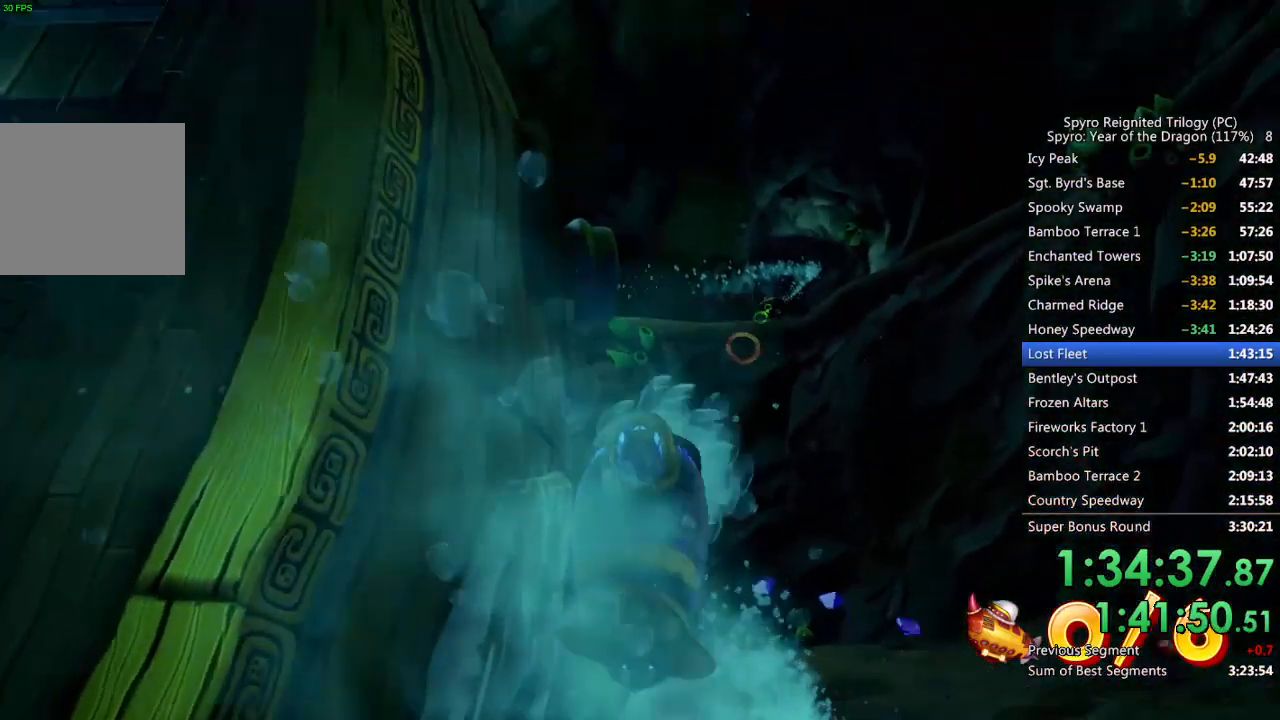
{"buttons": ["SQUARE"], "left_stick": "up-right", "right_stick": "center", "events": [[117, "left_stick", "up"], [217, "CIRCLE", "up"], [250, "left_stick", "center"], [400, "left_stick", "up-right"]]}
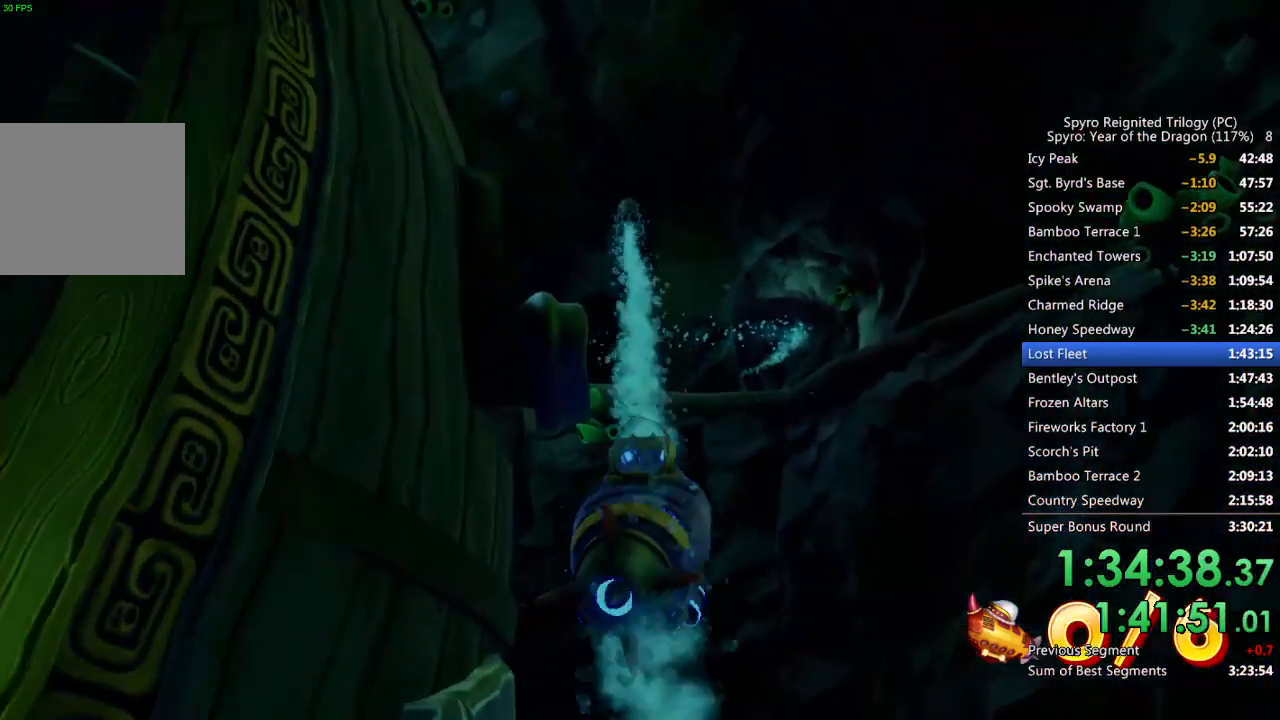
{"buttons": ["SQUARE"], "left_stick": "center", "right_stick": "center", "events": [[33, "left_stick", "center"], [383, "left_stick", "left"], [500, "left_stick", "center"]]}
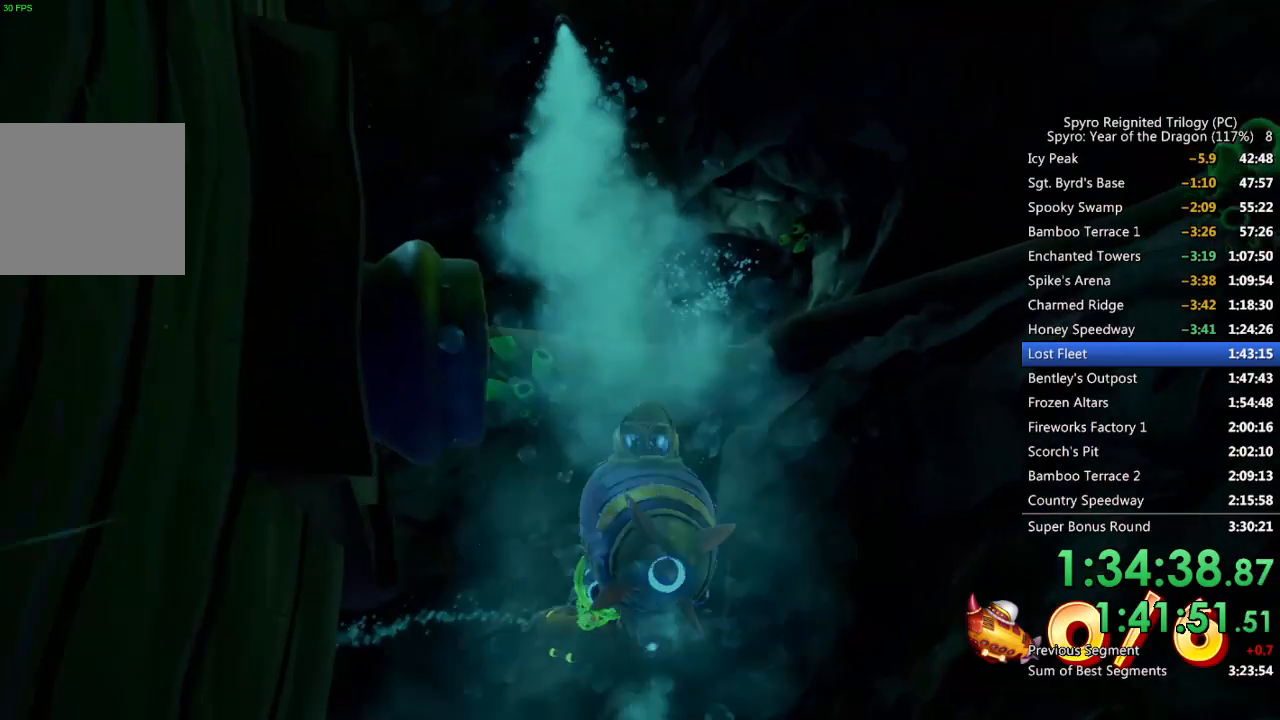
{"buttons": [], "left_stick": "up", "right_stick": "center", "events": [[67, "left_stick", "up-right"], [150, "SQUARE", "up"], [217, "CIRCLE", "down"], [300, "left_stick", "center"], [333, "CIRCLE", "up"], [417, "left_stick", "up"]]}
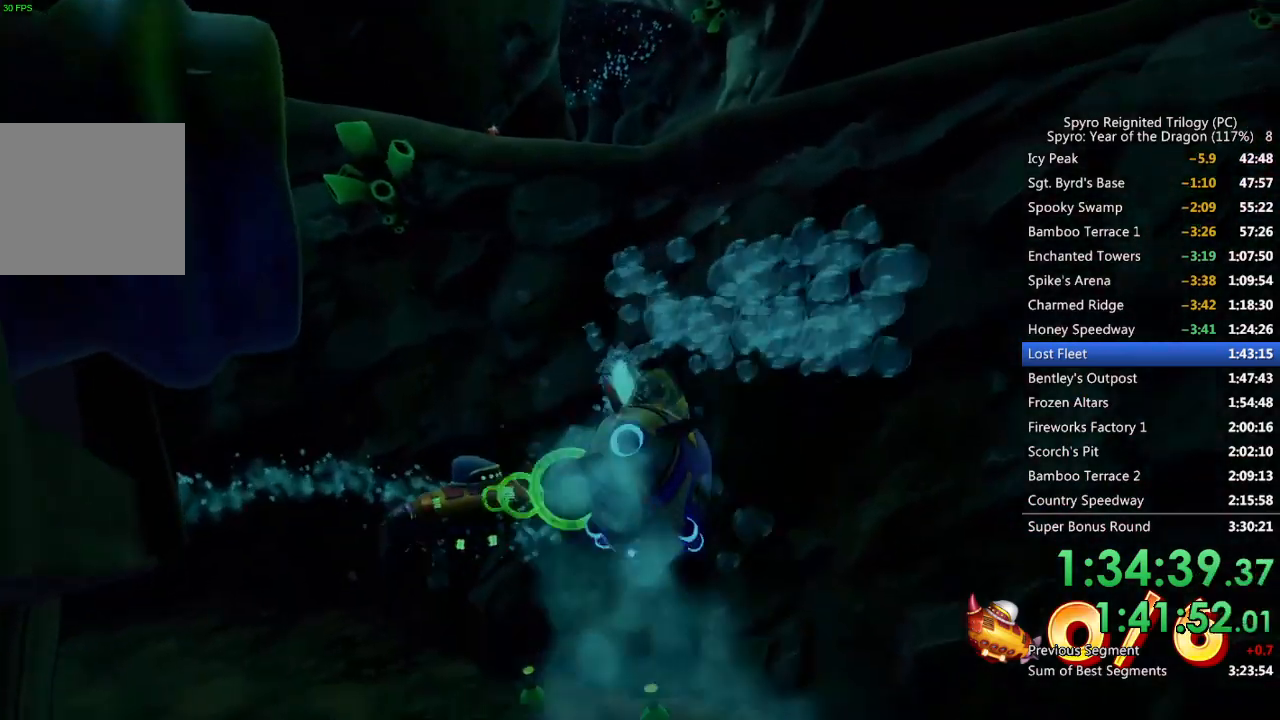
{"buttons": ["SQUARE"], "left_stick": "down-left", "right_stick": "center", "events": [[100, "left_stick", "left"], [150, "left_stick", "down-left"], [183, "SQUARE", "down"]]}
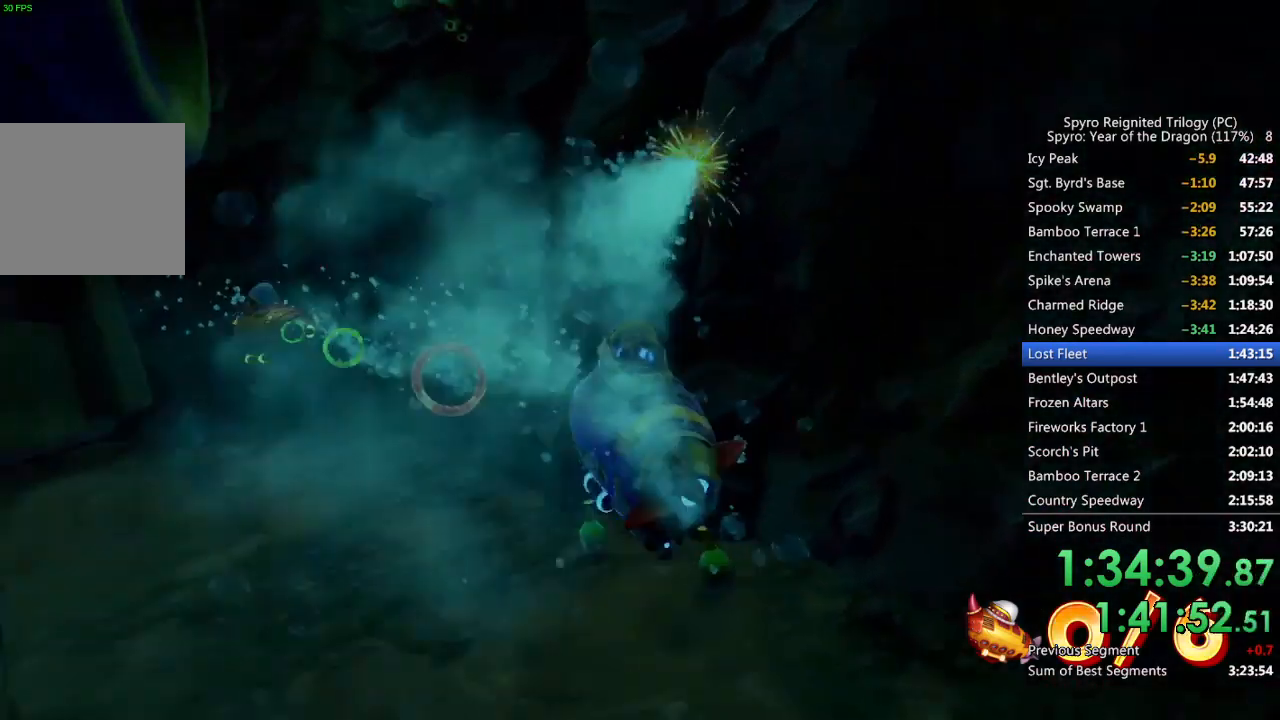
{"buttons": ["CIRCLE", "SQUARE"], "left_stick": "left", "right_stick": "center", "events": [[83, "left_stick", "left"], [433, "left_stick", "center"], [483, "CIRCLE", "down"], [483, "left_stick", "left"]]}
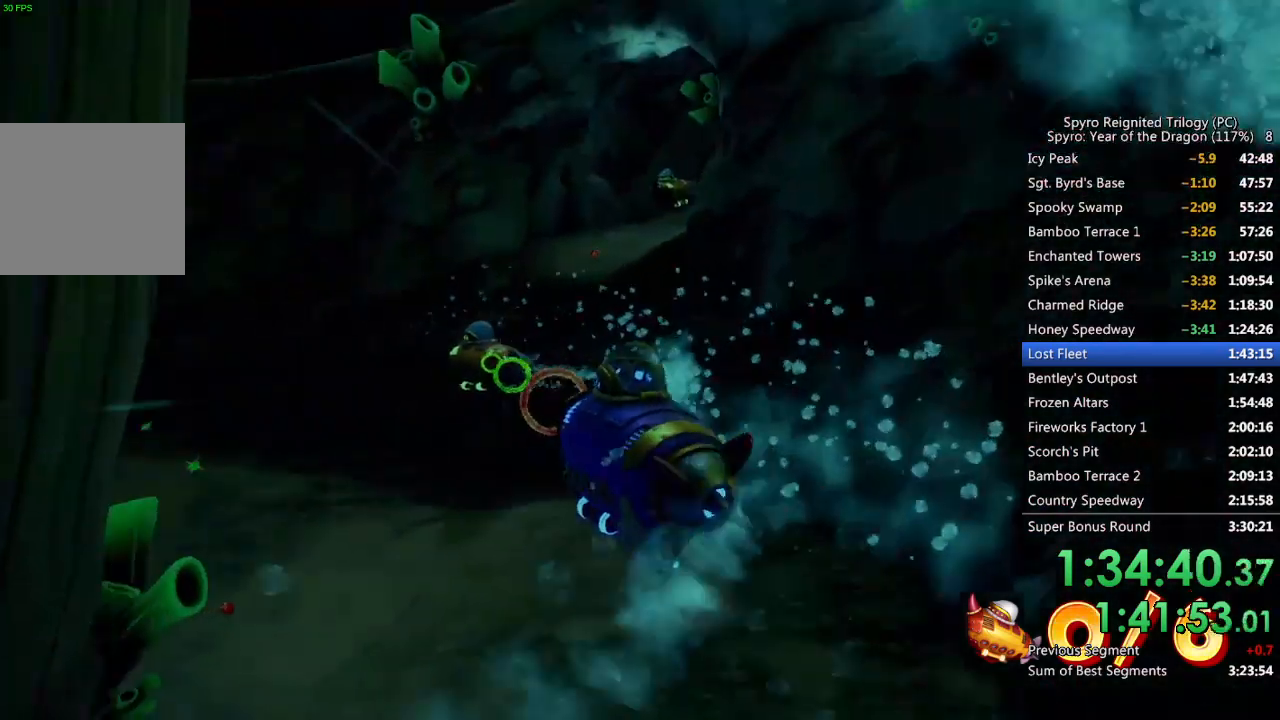
{"buttons": ["SQUARE"], "left_stick": "center", "right_stick": "center", "events": [[100, "CIRCLE", "up"], [150, "CIRCLE", "down"], [150, "left_stick", "center"], [267, "left_stick", "left"], [283, "CIRCLE", "up"], [367, "left_stick", "center"]]}
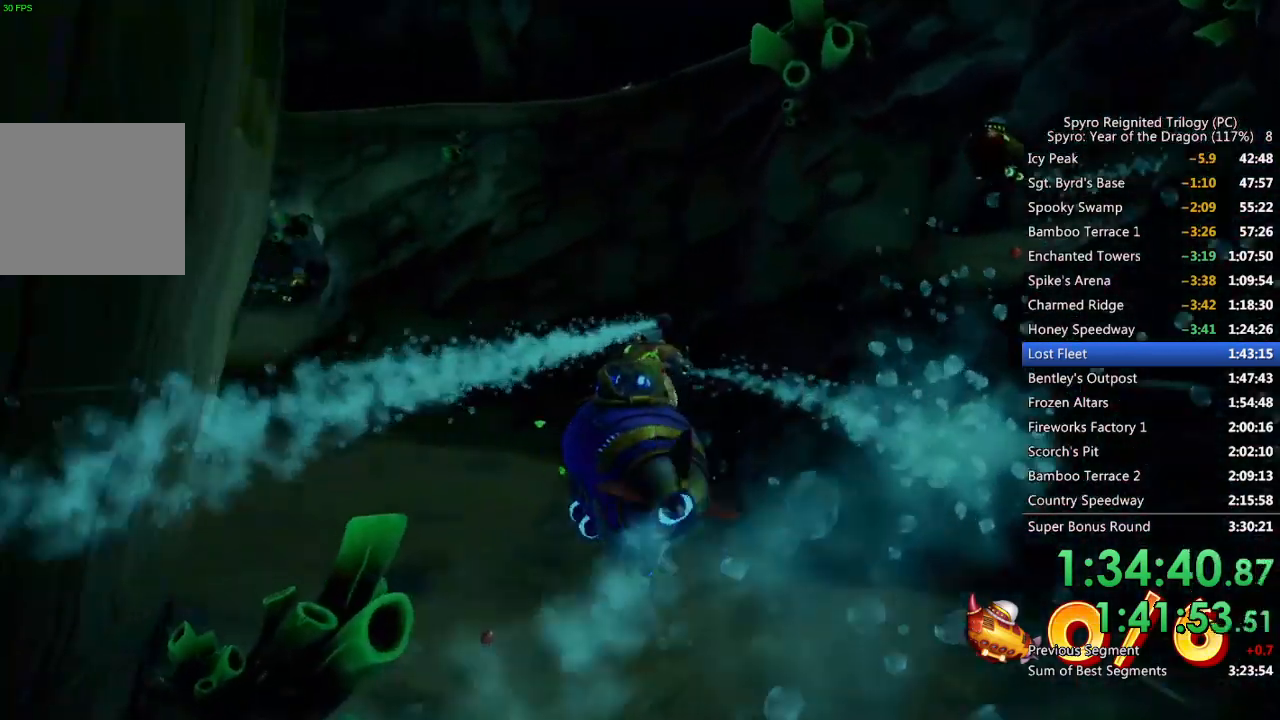
{"buttons": ["SQUARE"], "left_stick": "up-left", "right_stick": "center", "events": [[83, "left_stick", "down-right"], [200, "left_stick", "center"], [300, "SQUARE", "up"], [383, "SQUARE", "down"], [383, "left_stick", "up-left"]]}
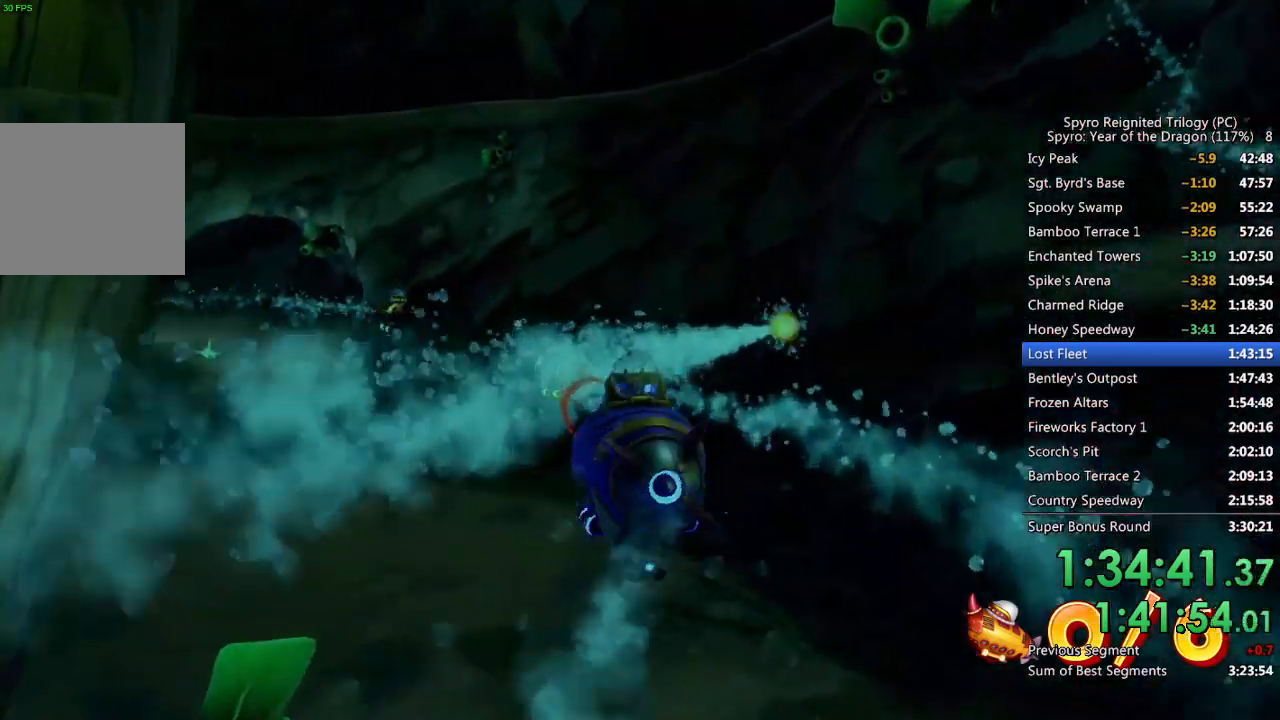
{"buttons": ["SQUARE"], "left_stick": "right", "right_stick": "center", "events": [[33, "left_stick", "center"], [83, "left_stick", "left"], [267, "CIRCLE", "down"], [283, "left_stick", "center"], [367, "CIRCLE", "up"], [433, "CIRCLE", "down"], [500, "CIRCLE", "up"], [500, "left_stick", "right"]]}
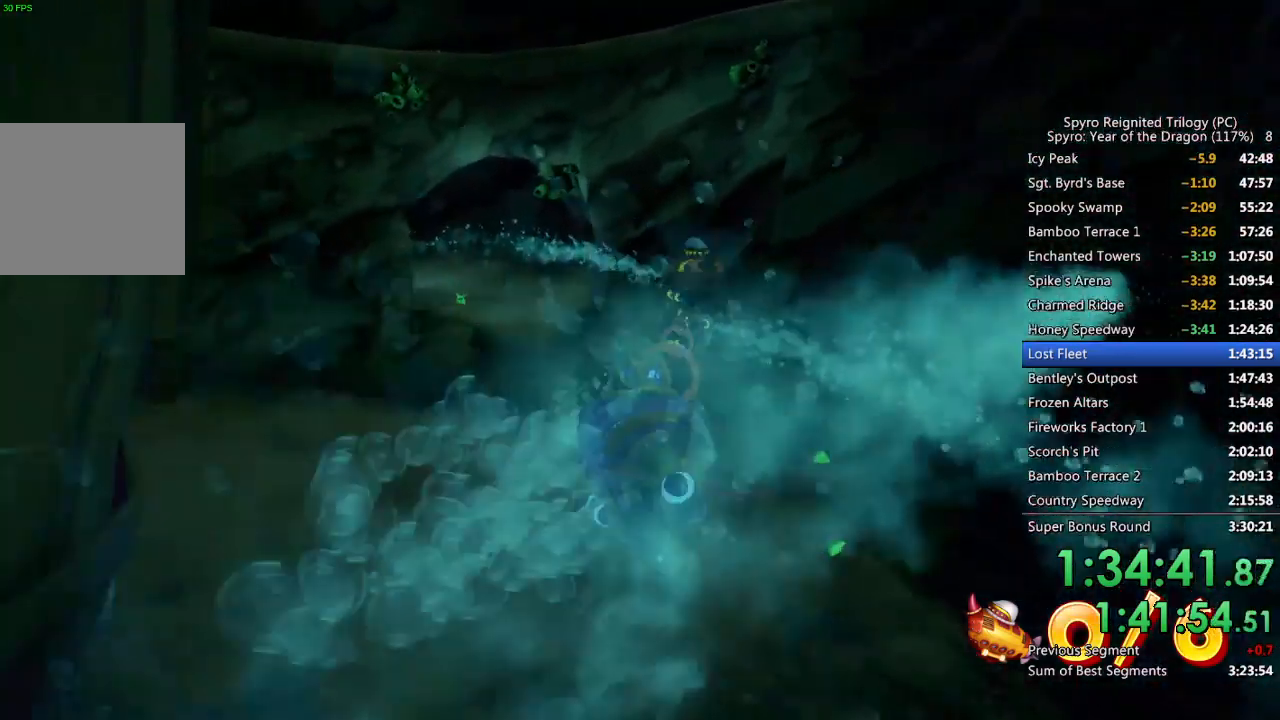
{"buttons": ["CIRCLE"], "left_stick": "down-right", "right_stick": "center", "events": [[67, "SQUARE", "up"], [167, "left_stick", "center"], [283, "left_stick", "right"], [350, "CIRCLE", "down"], [417, "CIRCLE", "up"], [433, "left_stick", "down-right"], [483, "CIRCLE", "down"]]}
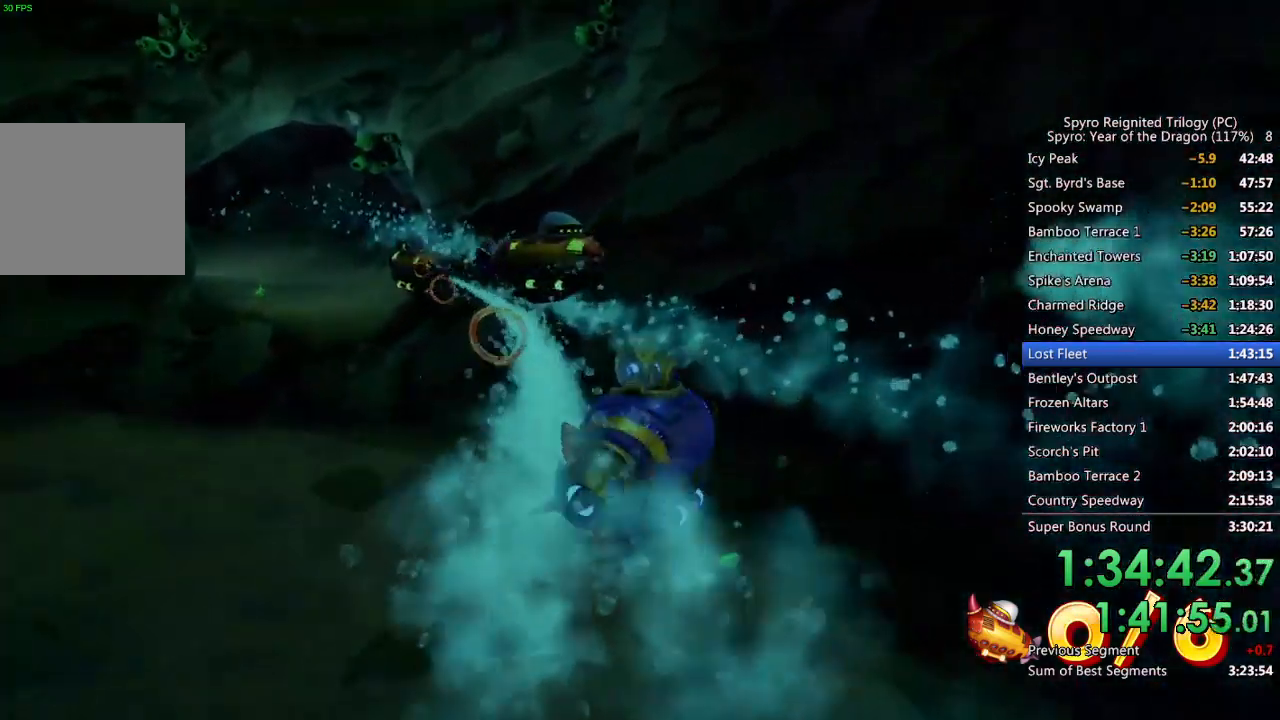
{"buttons": ["SQUARE"], "left_stick": "left", "right_stick": "center", "events": [[33, "CIRCLE", "up"], [83, "CIRCLE", "down"], [133, "left_stick", "left"], [167, "CIRCLE", "up"], [333, "SQUARE", "down"]]}